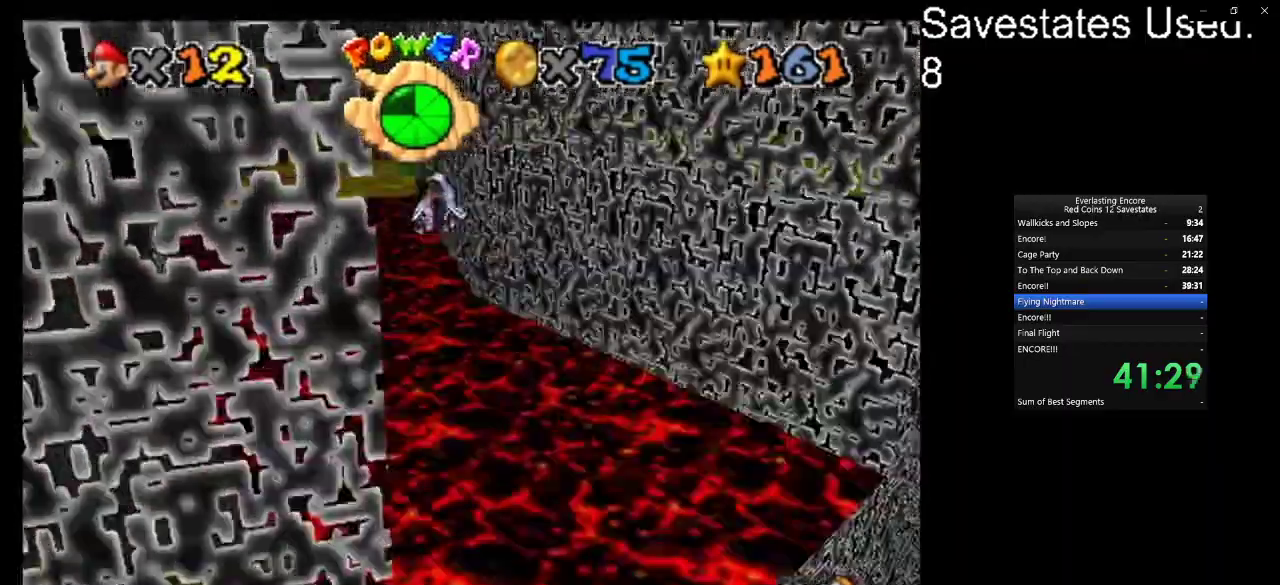
Gameplay with a controller (Nintendo layout); each line is a JSON object with the inputs held at the frame after it (dt_ms = milliseconds from this image to that frame). "events" lists button and stick changes between this image and that frame as [ms after this image, input, new state], when the widget could be followed in between. Not read: B L3 R3.
{"dt_ms": 500, "buttons": [], "left_stick": "up", "events": []}
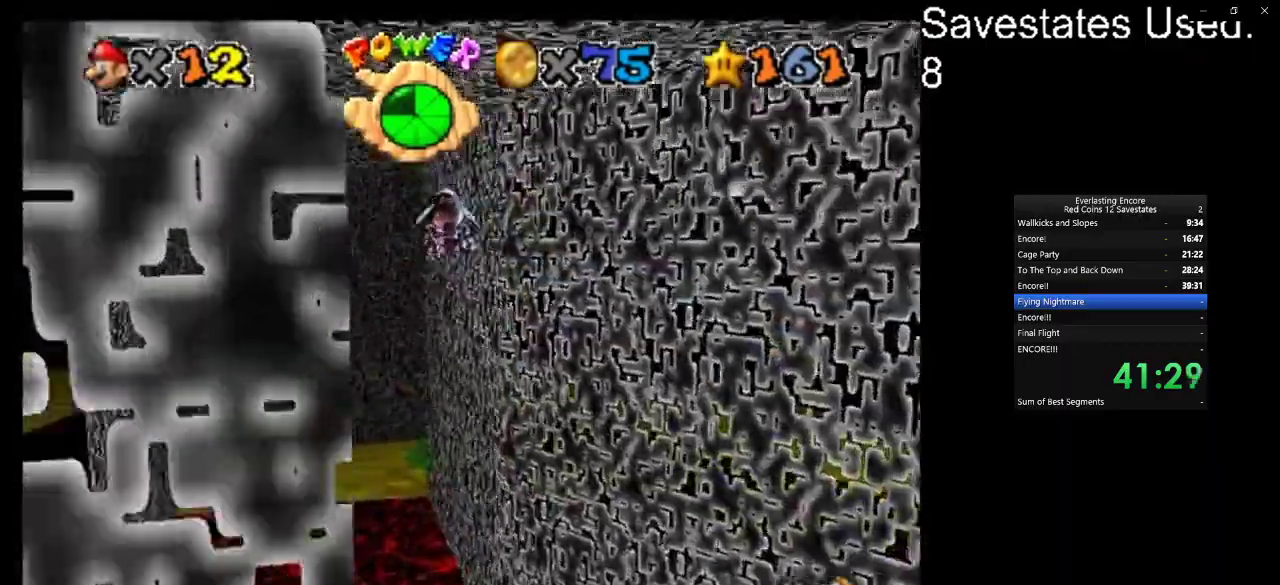
{"dt_ms": 500, "buttons": [], "left_stick": "up-left", "events": [[467, "left_stick", "up-left"]]}
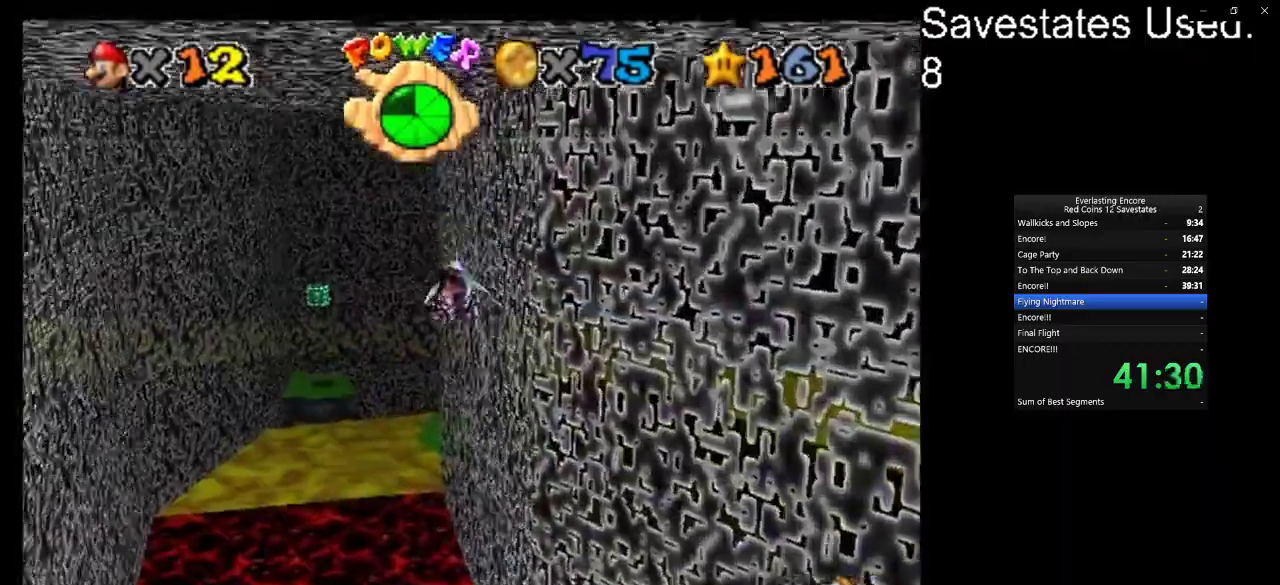
{"dt_ms": 300, "buttons": [], "left_stick": "up", "events": [[167, "left_stick", "up"]]}
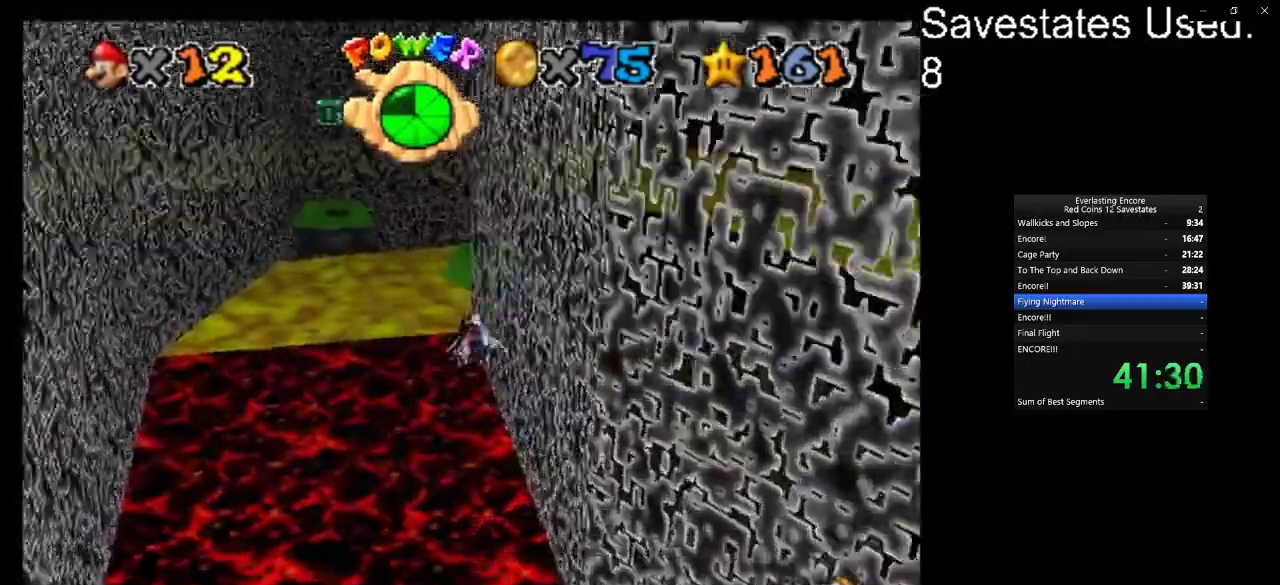
{"dt_ms": 600, "buttons": [], "left_stick": "up", "events": [[100, "DPAD_DOWN", "down"], [200, "DPAD_DOWN", "up"], [400, "DPAD_DOWN", "down"], [500, "DPAD_DOWN", "up"]]}
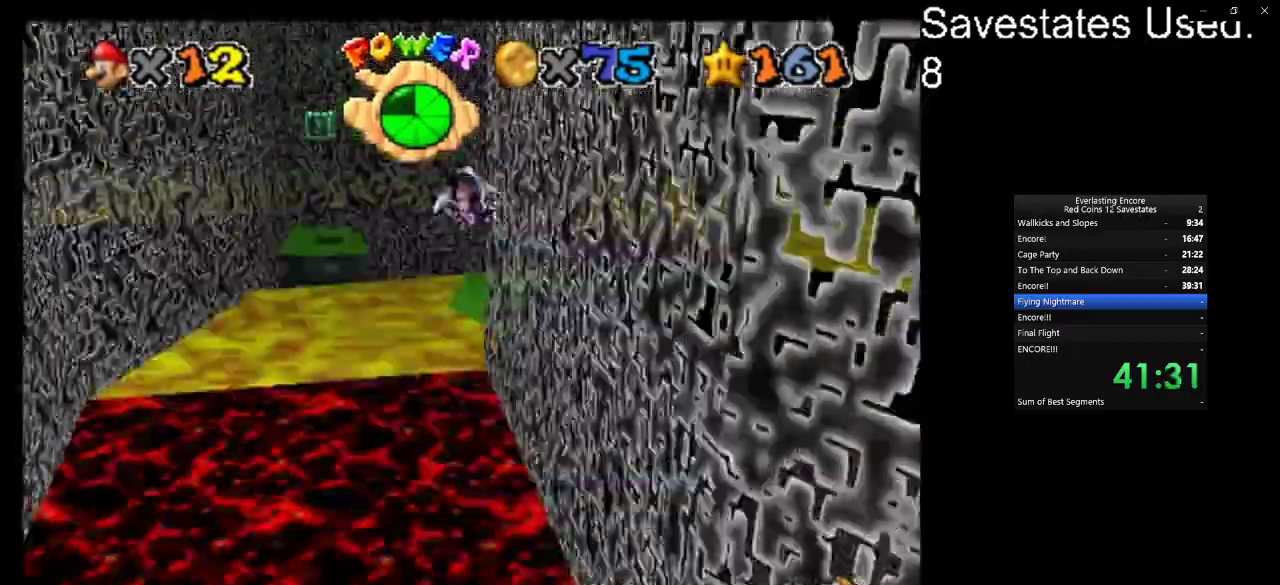
{"dt_ms": 600, "buttons": [], "left_stick": "center", "events": [[433, "left_stick", "center"]]}
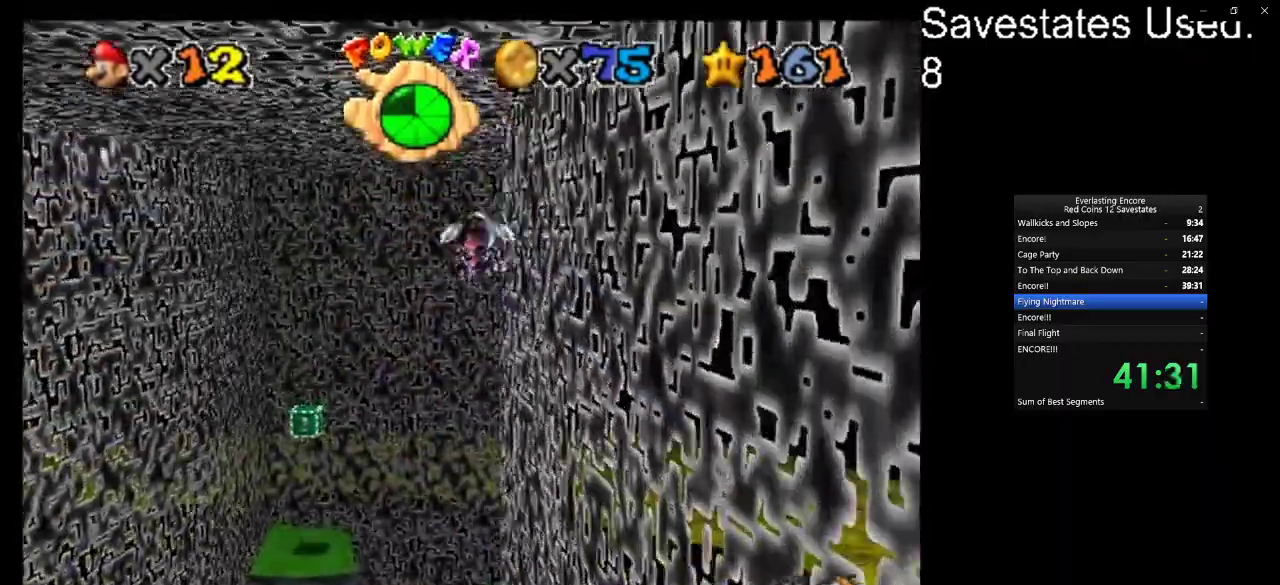
{"dt_ms": 600, "buttons": [], "left_stick": "center", "events": [[433, "left_stick", "down"], [533, "left_stick", "center"]]}
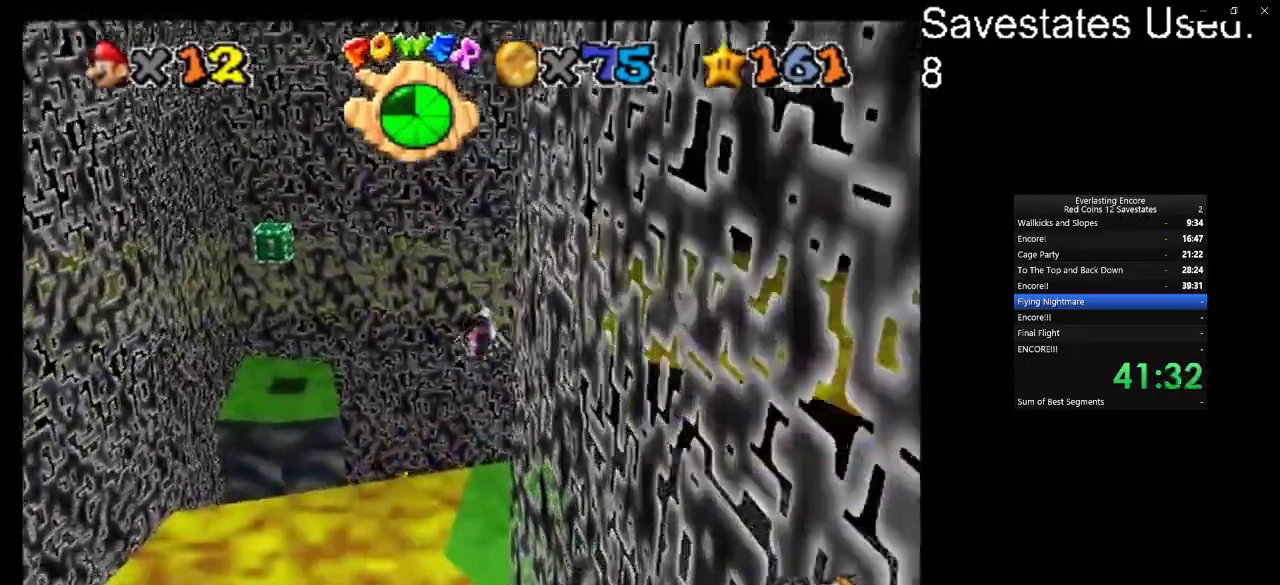
{"dt_ms": 400, "buttons": ["DPAD_DOWN"], "left_stick": "down-right", "events": [[367, "DPAD_DOWN", "down"], [367, "left_stick", "down-right"]]}
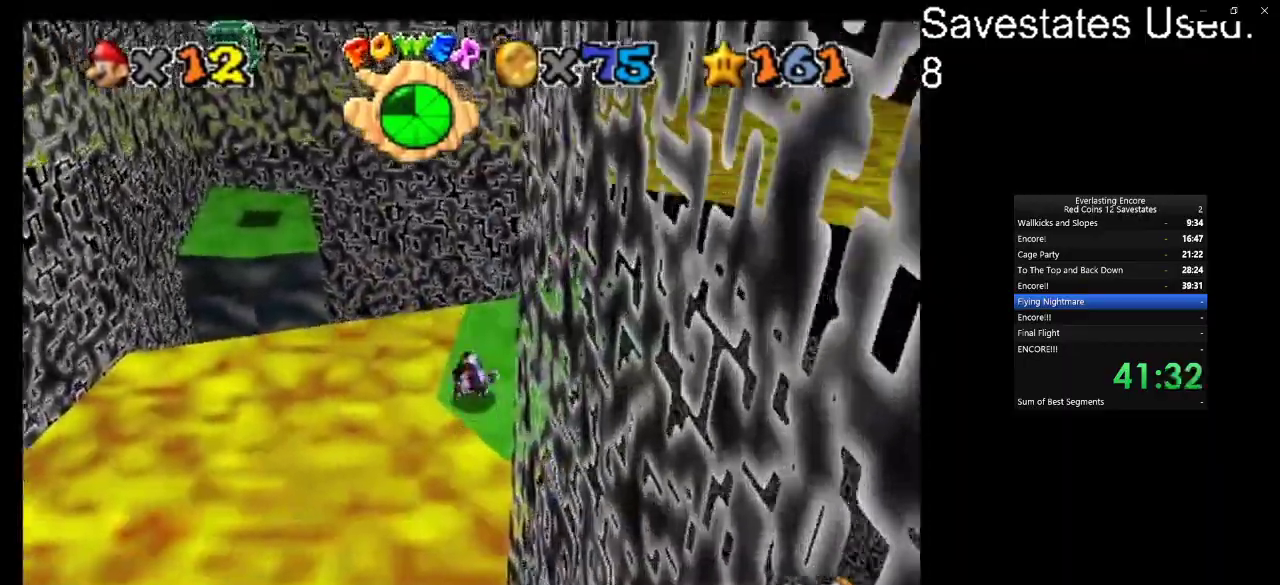
{"dt_ms": 400, "buttons": [], "left_stick": "up-right", "events": [[67, "DPAD_DOWN", "up"], [167, "left_stick", "right"], [267, "left_stick", "up-right"]]}
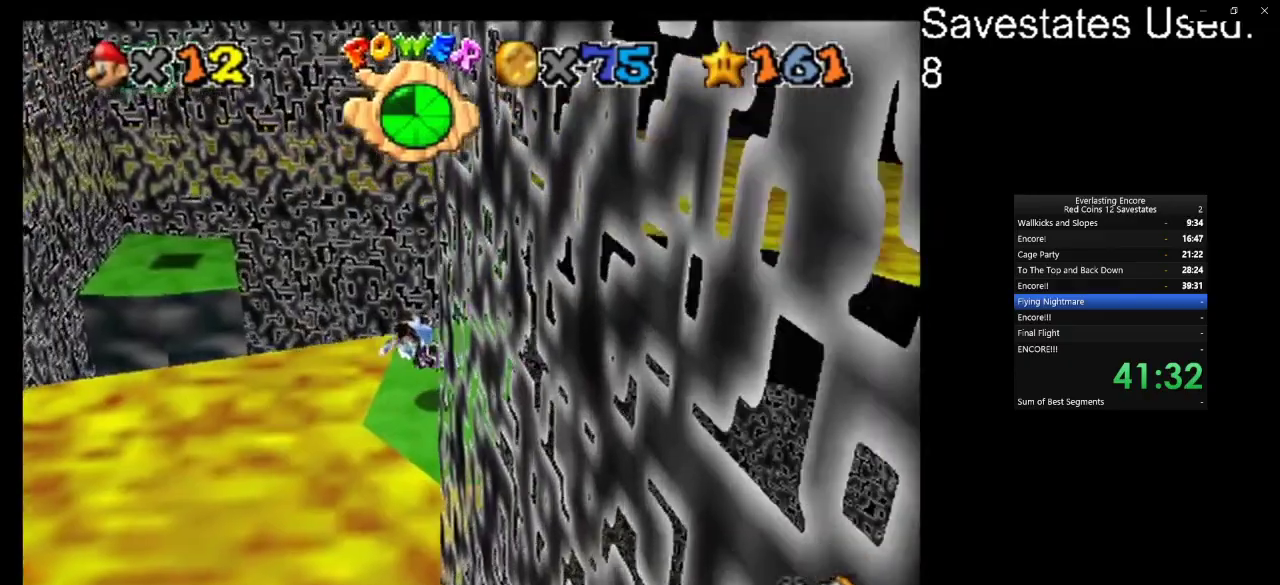
{"dt_ms": 600, "buttons": [], "left_stick": "up-right", "events": [[33, "C_DOWN", "down"], [33, "C_RIGHT", "down"], [33, "left_stick", "center"], [133, "left_stick", "up-right"], [233, "C_DOWN", "up"], [233, "C_RIGHT", "up"], [333, "left_stick", "right"], [467, "left_stick", "up-right"]]}
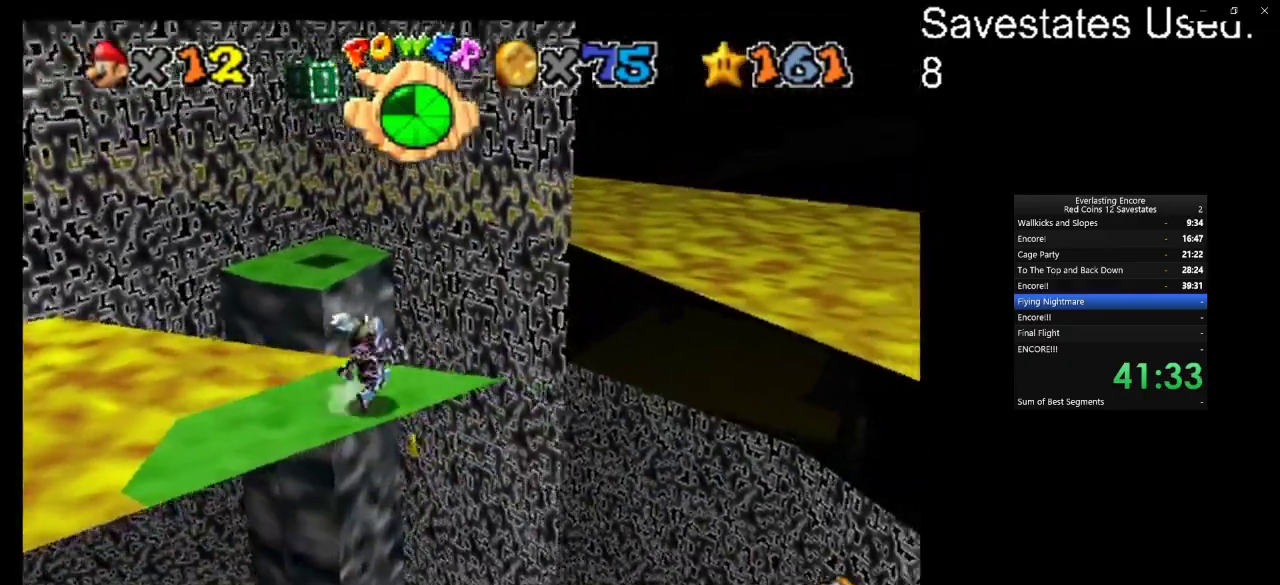
{"dt_ms": 500, "buttons": ["A"], "left_stick": "up", "events": [[67, "left_stick", "up"], [200, "A", "down"]]}
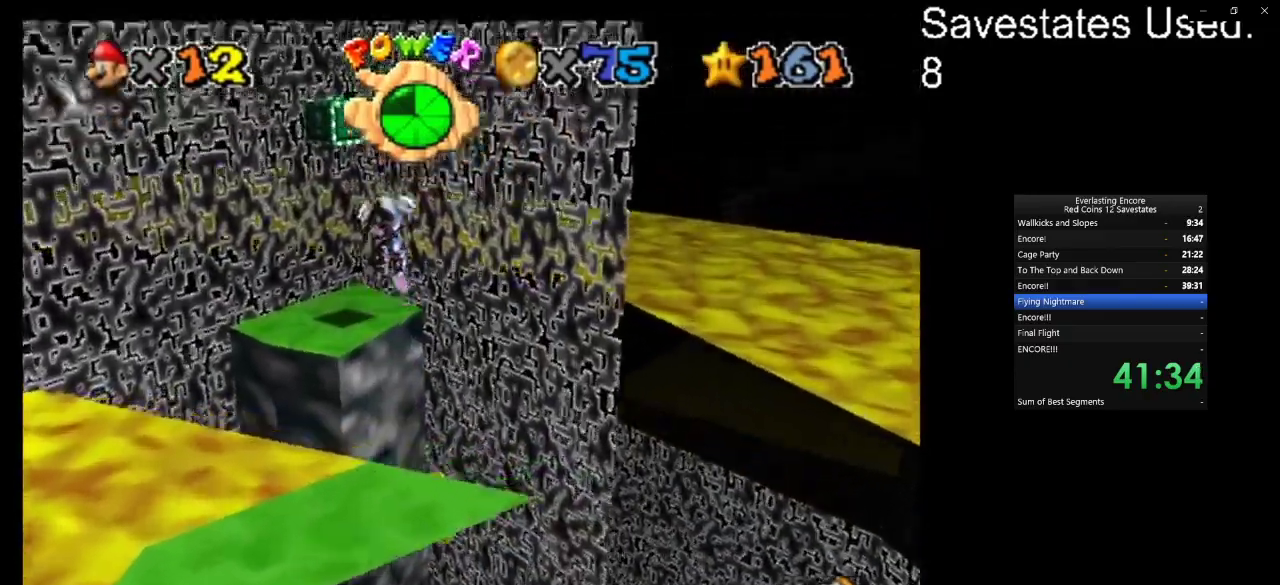
{"dt_ms": 500, "buttons": [], "left_stick": "up-left", "events": [[67, "C_RIGHT", "down"], [100, "C_DOWN", "down"], [167, "left_stick", "up-right"], [267, "C_DOWN", "up"], [267, "C_RIGHT", "up"], [300, "left_stick", "up"], [367, "A", "up"], [367, "left_stick", "up-left"]]}
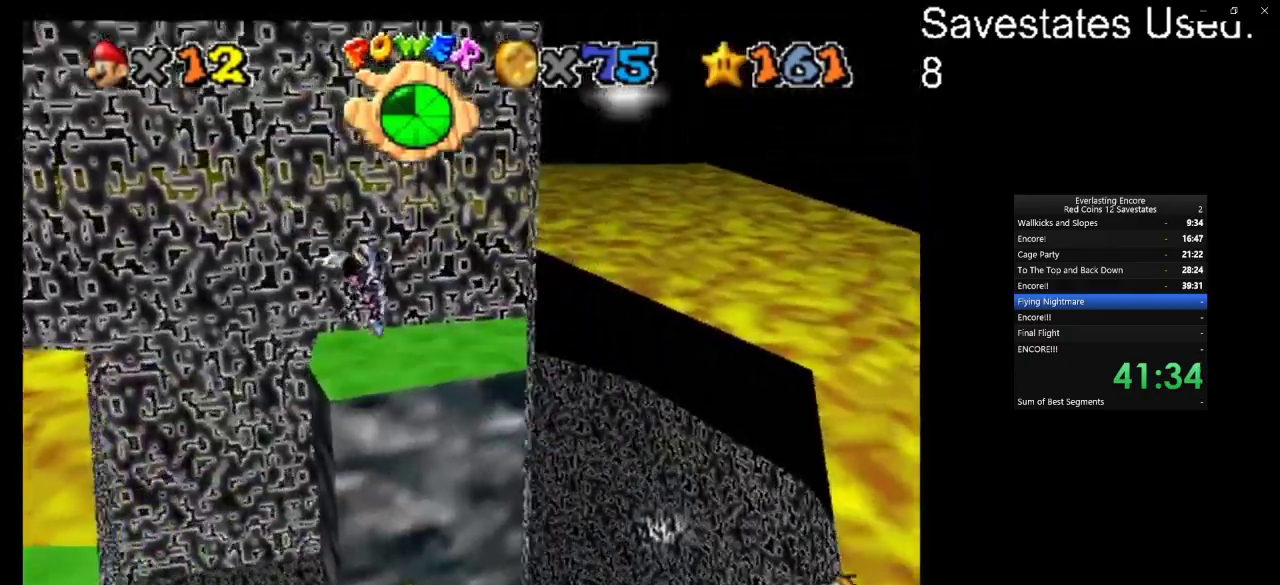
{"dt_ms": 600, "buttons": [], "left_stick": "center", "events": [[133, "left_stick", "left"], [200, "A", "down"], [200, "left_stick", "down-left"], [567, "A", "up"], [600, "left_stick", "center"]]}
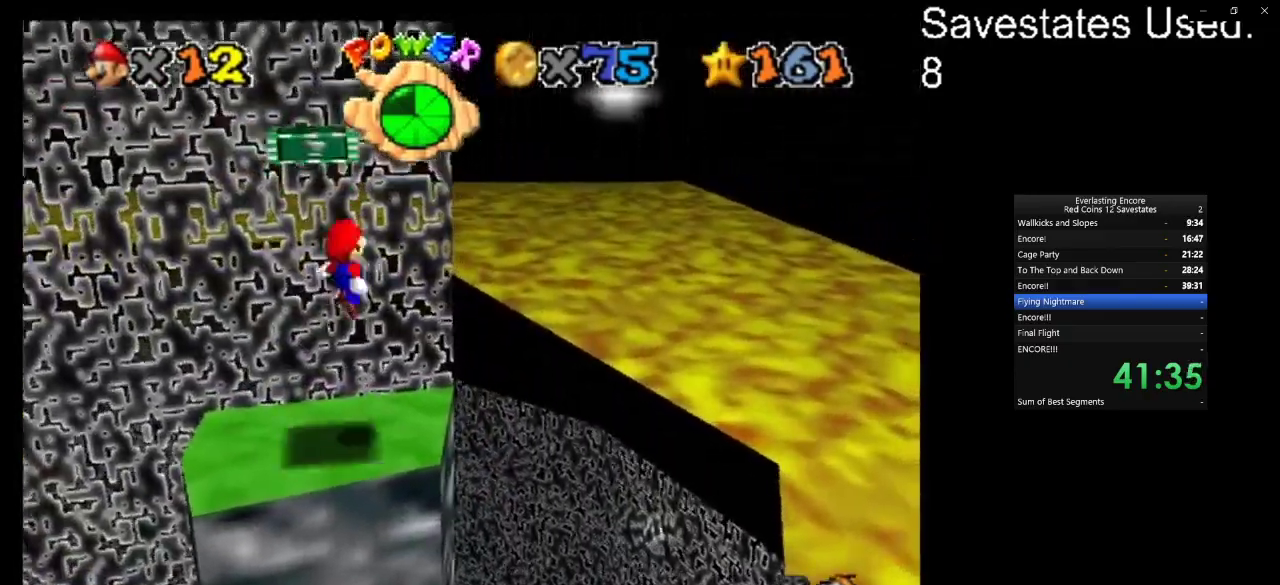
{"dt_ms": 400, "buttons": [], "left_stick": "center", "events": [[167, "DPAD_DOWN", "down"], [167, "left_stick", "right"], [233, "left_stick", "center"], [267, "DPAD_DOWN", "up"]]}
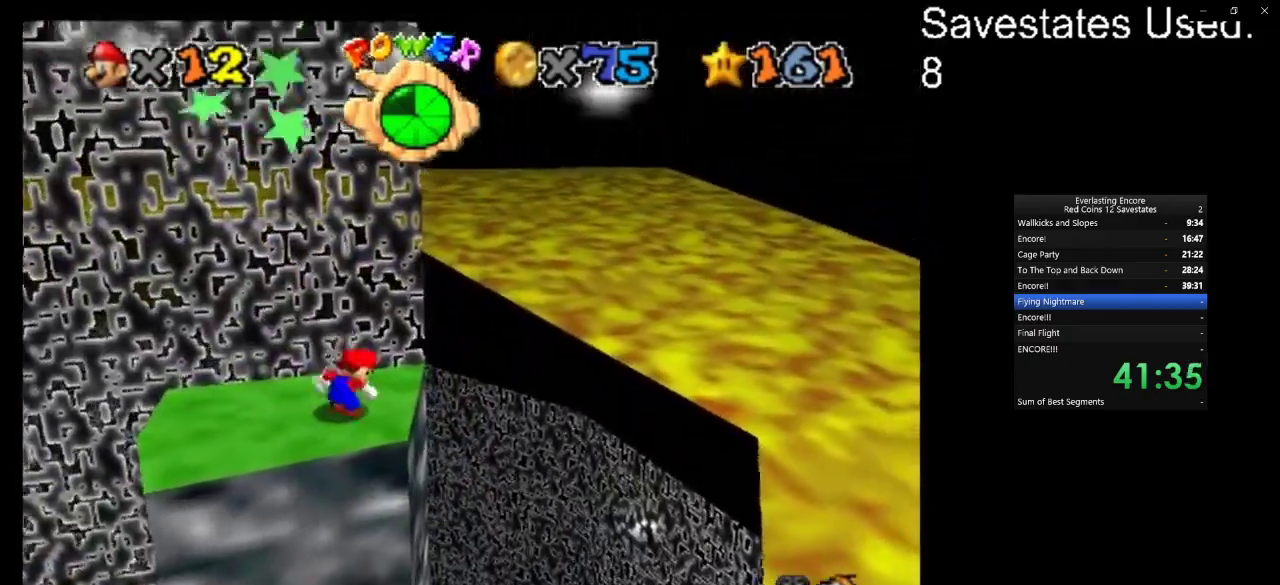
{"dt_ms": 400, "buttons": ["A"], "left_stick": "center", "events": [[133, "A", "down"], [300, "left_stick", "left"], [400, "left_stick", "center"]]}
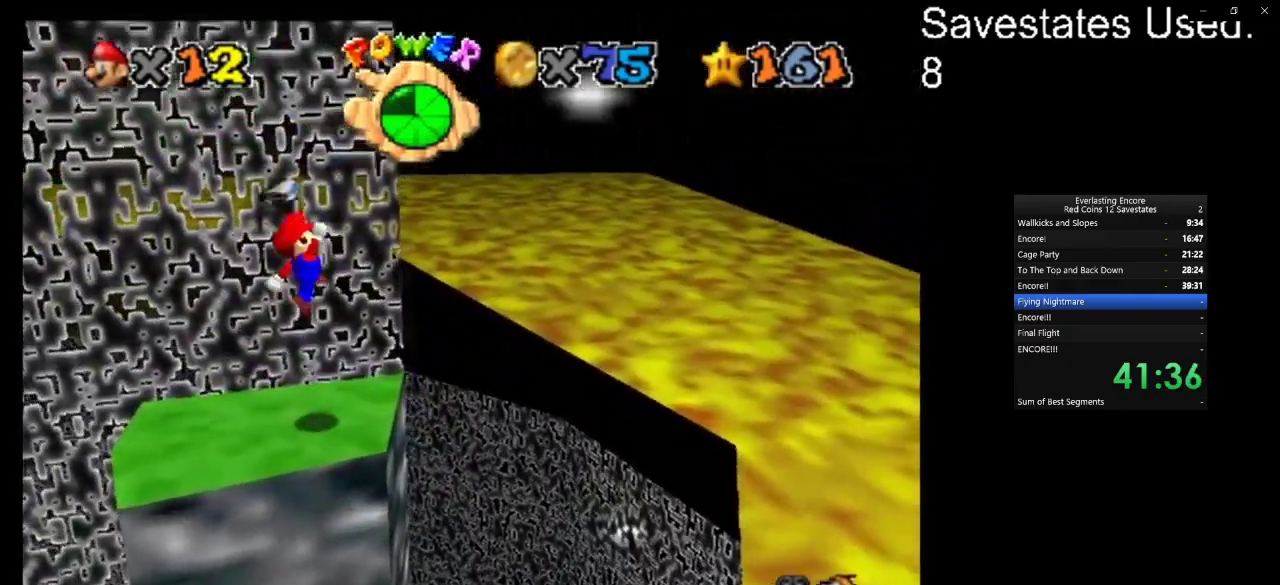
{"dt_ms": 600, "buttons": [], "left_stick": "center", "events": [[100, "Z", "down"], [233, "Z", "up"], [267, "A", "up"]]}
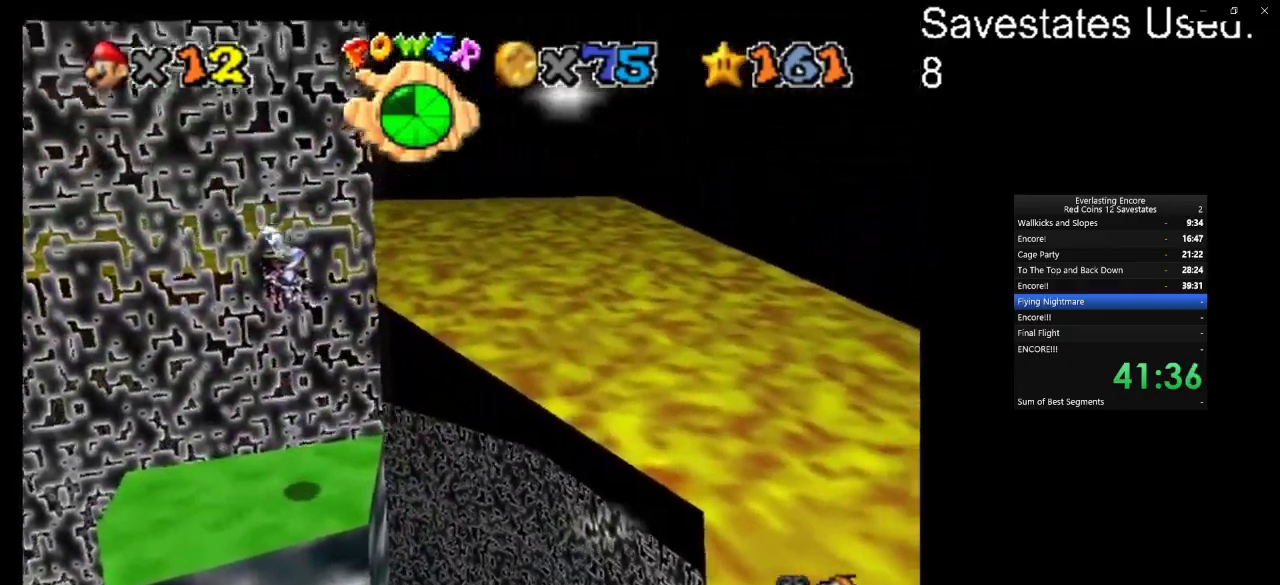
{"dt_ms": 500, "buttons": [], "left_stick": "center", "events": [[167, "DPAD_DOWN", "down"], [233, "DPAD_DOWN", "up"]]}
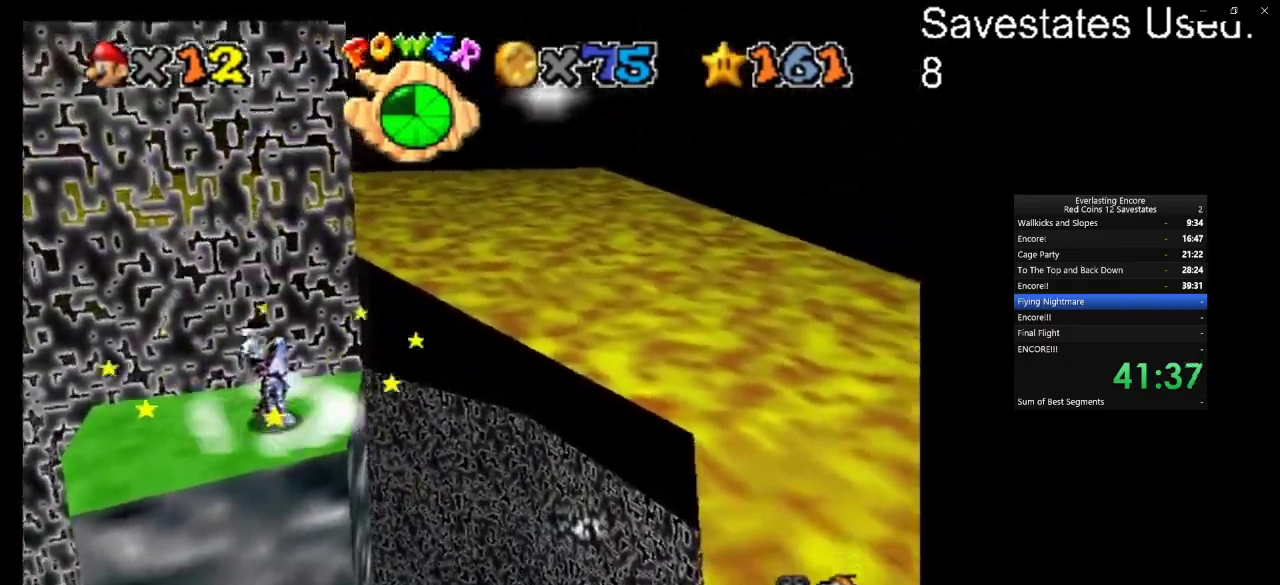
{"dt_ms": 700, "buttons": [], "left_stick": "center", "events": [[233, "left_stick", "left"], [333, "A", "down"], [333, "left_stick", "center"], [467, "A", "up"], [467, "left_stick", "right"], [667, "left_stick", "center"]]}
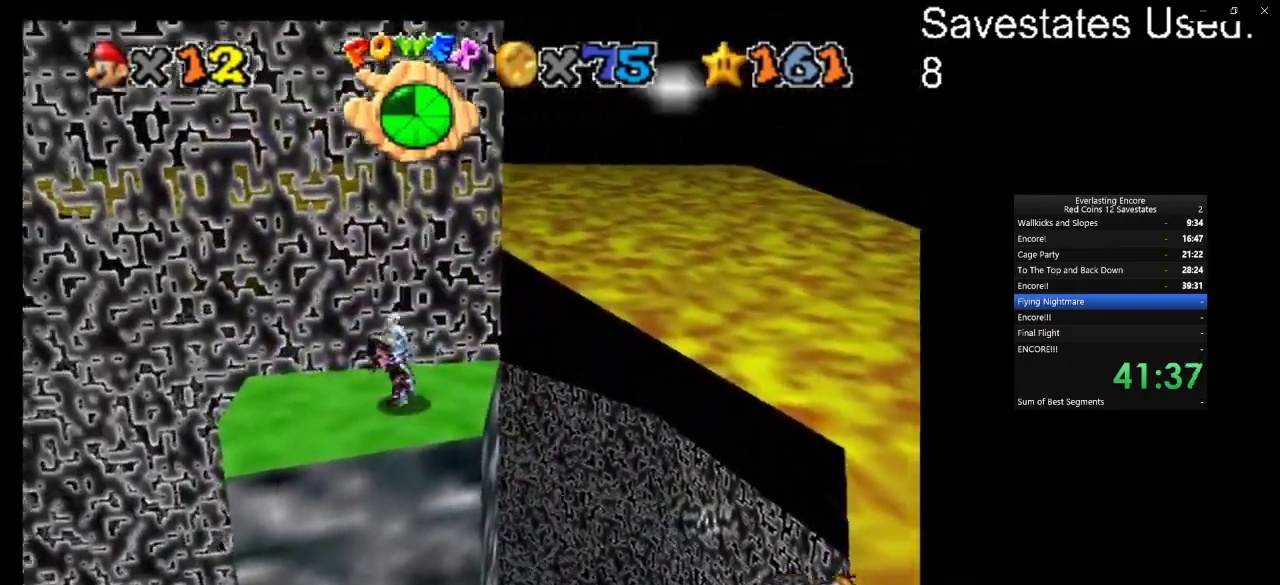
{"dt_ms": 300, "buttons": [], "left_stick": "center", "events": [[200, "DPAD_DOWN", "down"], [267, "DPAD_DOWN", "up"]]}
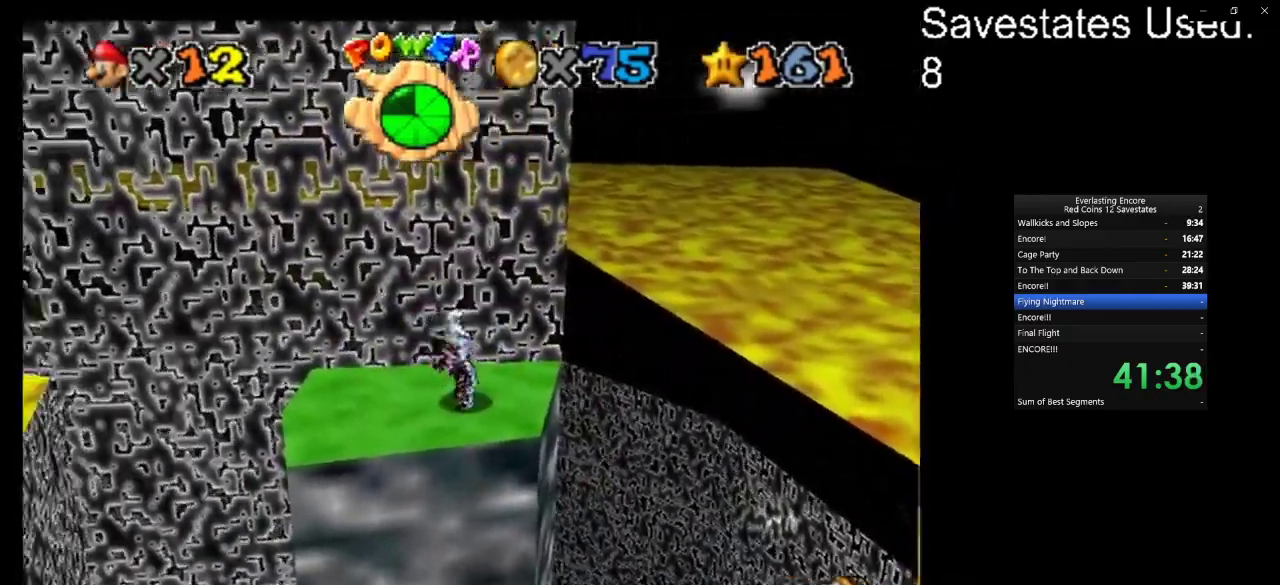
{"dt_ms": 500, "buttons": [], "left_stick": "center", "events": []}
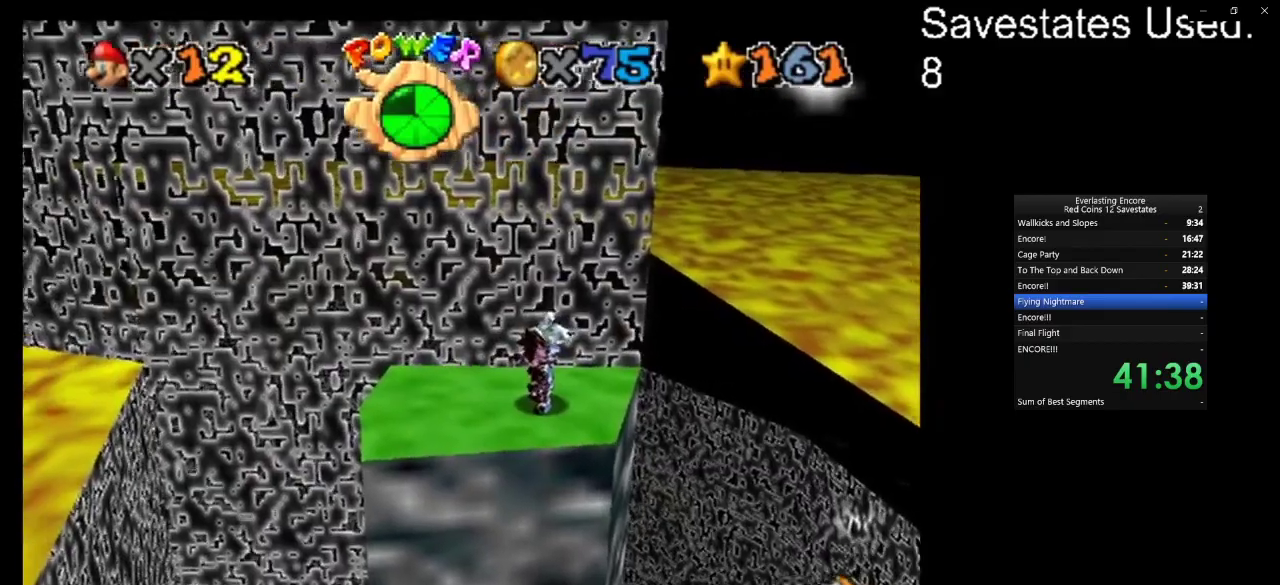
{"dt_ms": 500, "buttons": [], "left_stick": "center", "events": []}
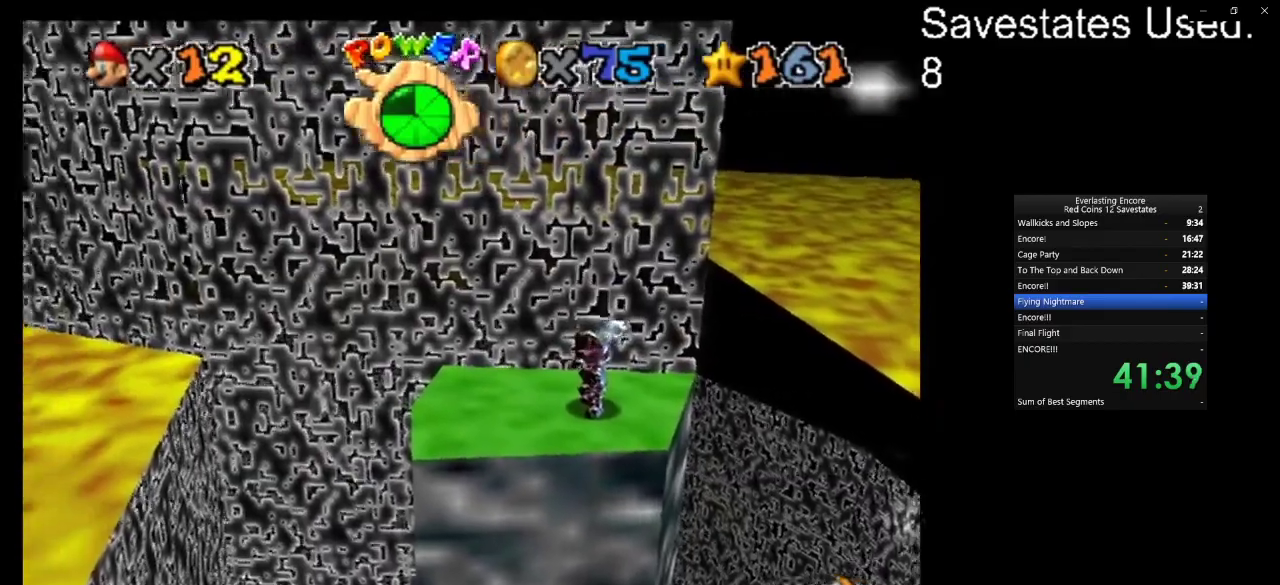
{"dt_ms": 500, "buttons": [], "left_stick": "center", "events": []}
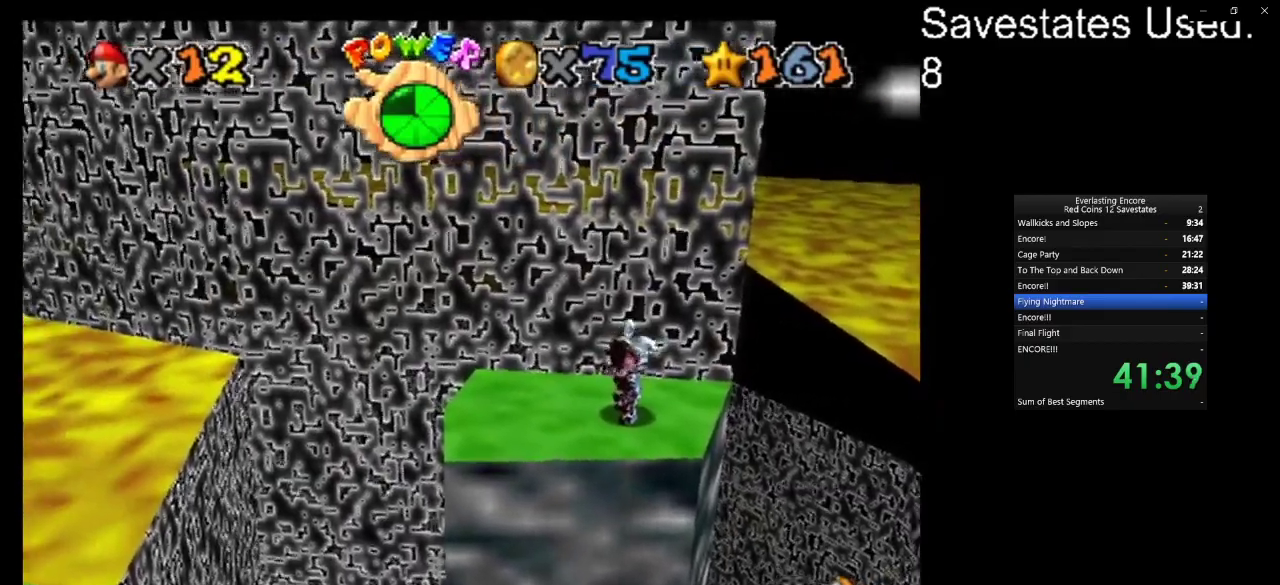
{"dt_ms": 400, "buttons": [], "left_stick": "center", "events": []}